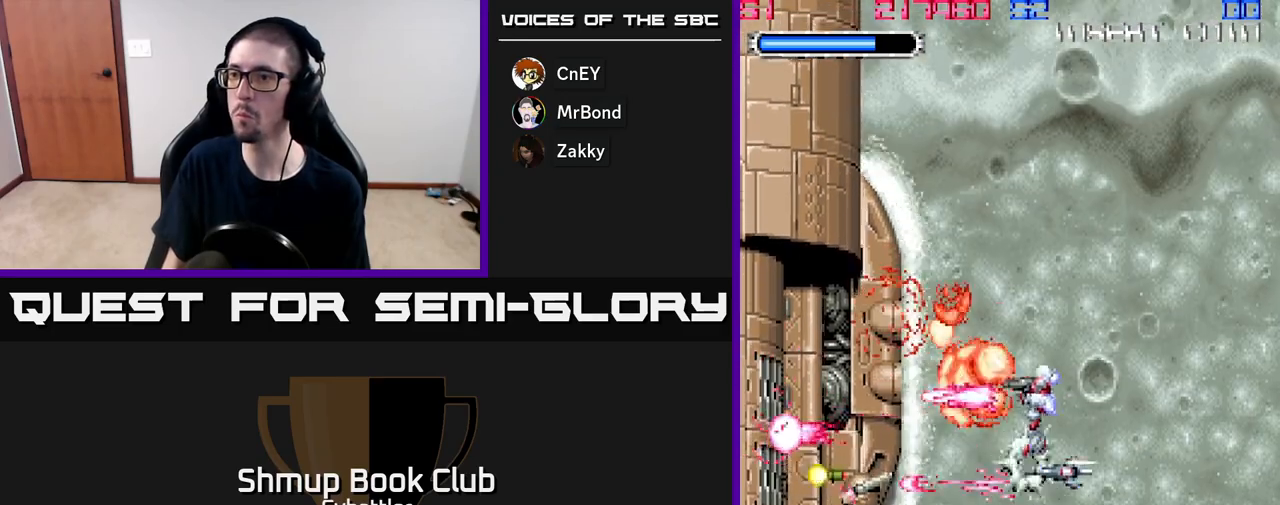
Gameplay with a controller (Xbox layout); each line is a JSON object with the inputs held at the frame after it. "events" lists button and stick changes between this image and that frame as [ms after this image, input, new state], when the widget could be followed in between. Not read: left_stick.
{"buttons": ["A", "DPAD_DOWN", "DPAD_RIGHT"], "right_stick": "center", "events": [[83, "DPAD_UP", "up"], [133, "DPAD_DOWN", "down"], [183, "DPAD_RIGHT", "up"], [283, "DPAD_RIGHT", "down"], [450, "DPAD_RIGHT", "up"], [500, "DPAD_RIGHT", "down"]]}
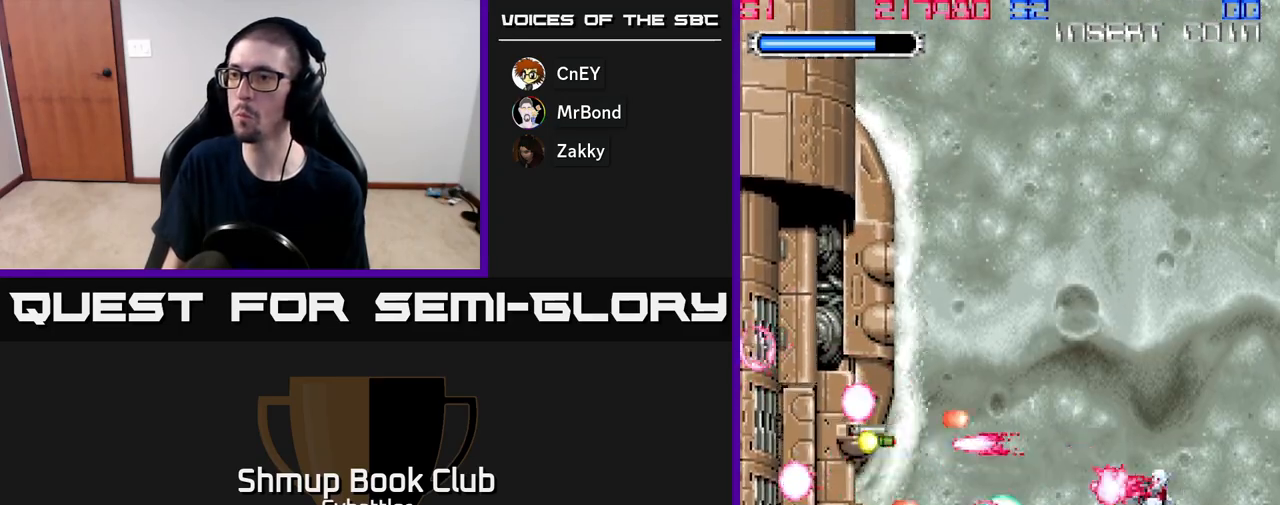
{"buttons": ["A", "DPAD_UP"], "right_stick": "center", "events": [[233, "DPAD_DOWN", "up"], [233, "DPAD_RIGHT", "up"], [267, "DPAD_UP", "down"]]}
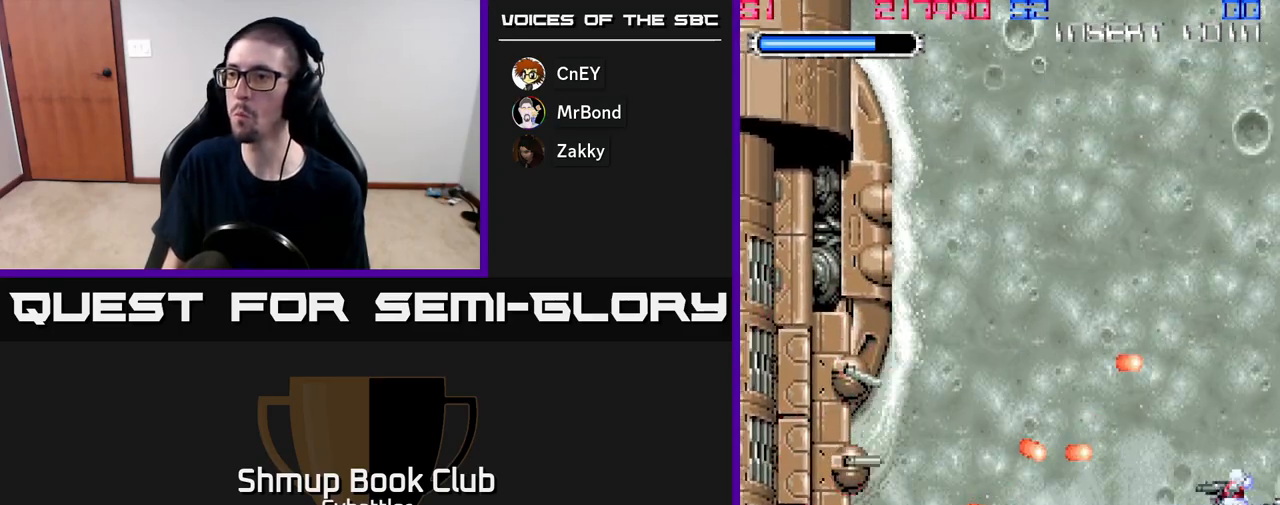
{"buttons": ["A", "DPAD_DOWN"], "right_stick": "center", "events": [[67, "DPAD_UP", "up"], [83, "DPAD_DOWN", "down"]]}
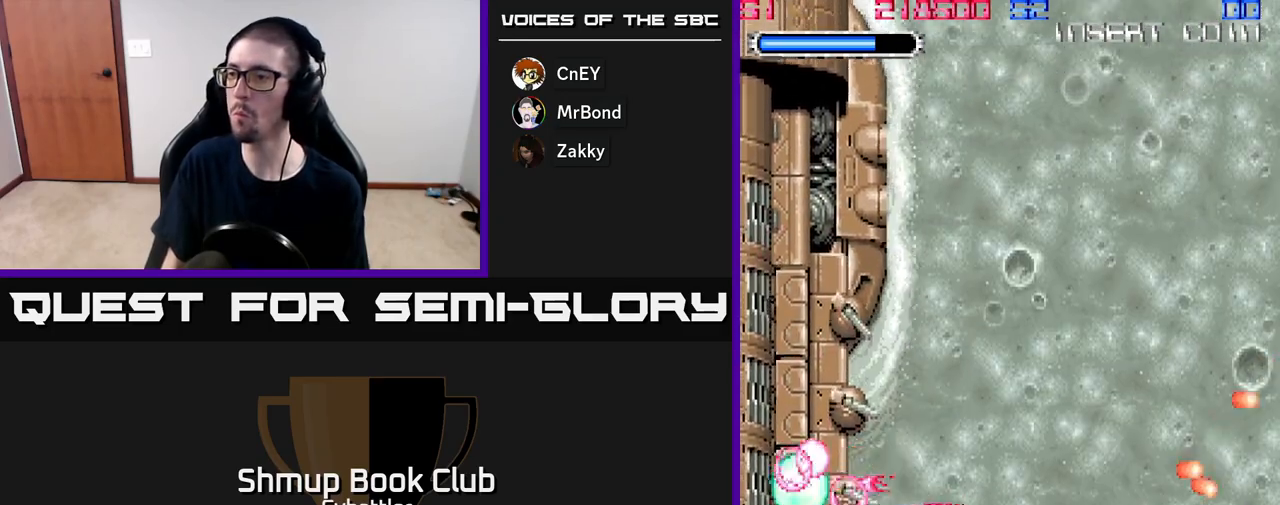
{"buttons": ["A", "DPAD_UP"], "right_stick": "center", "events": [[50, "DPAD_LEFT", "down"], [150, "DPAD_DOWN", "up"], [433, "DPAD_LEFT", "up"], [500, "DPAD_UP", "down"]]}
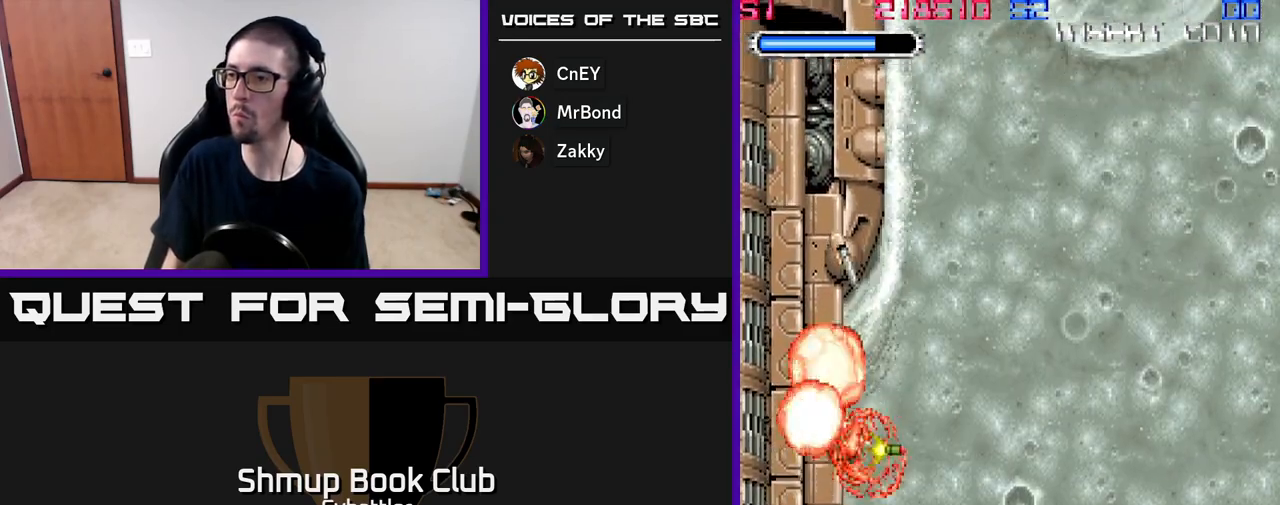
{"buttons": ["A", "DPAD_UP", "DPAD_RIGHT"], "right_stick": "center", "events": [[183, "DPAD_LEFT", "down"], [267, "DPAD_LEFT", "up"], [350, "DPAD_RIGHT", "down"]]}
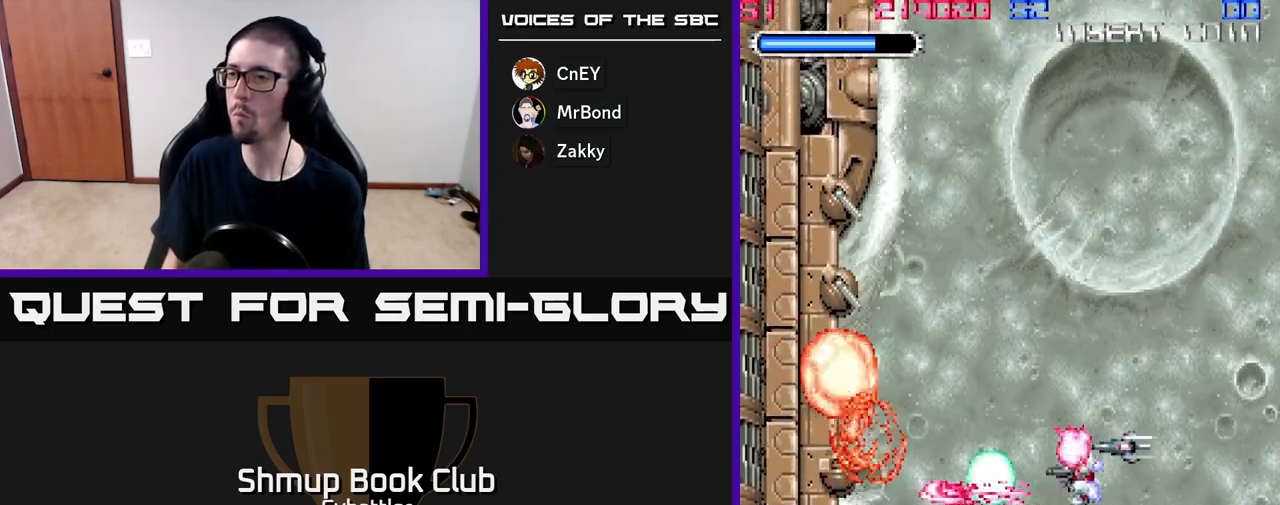
{"buttons": ["A", "DPAD_UP"], "right_stick": "center", "events": [[100, "DPAD_RIGHT", "up"], [300, "DPAD_LEFT", "down"], [400, "DPAD_LEFT", "up"]]}
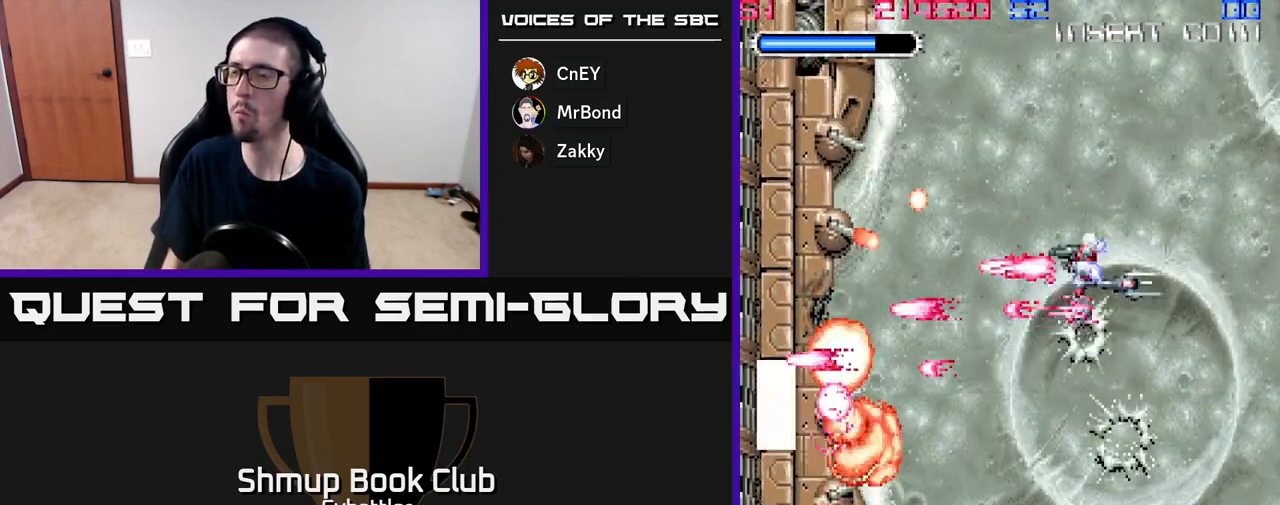
{"buttons": ["A", "DPAD_DOWN"], "right_stick": "center", "events": [[450, "DPAD_UP", "up"], [500, "DPAD_DOWN", "down"]]}
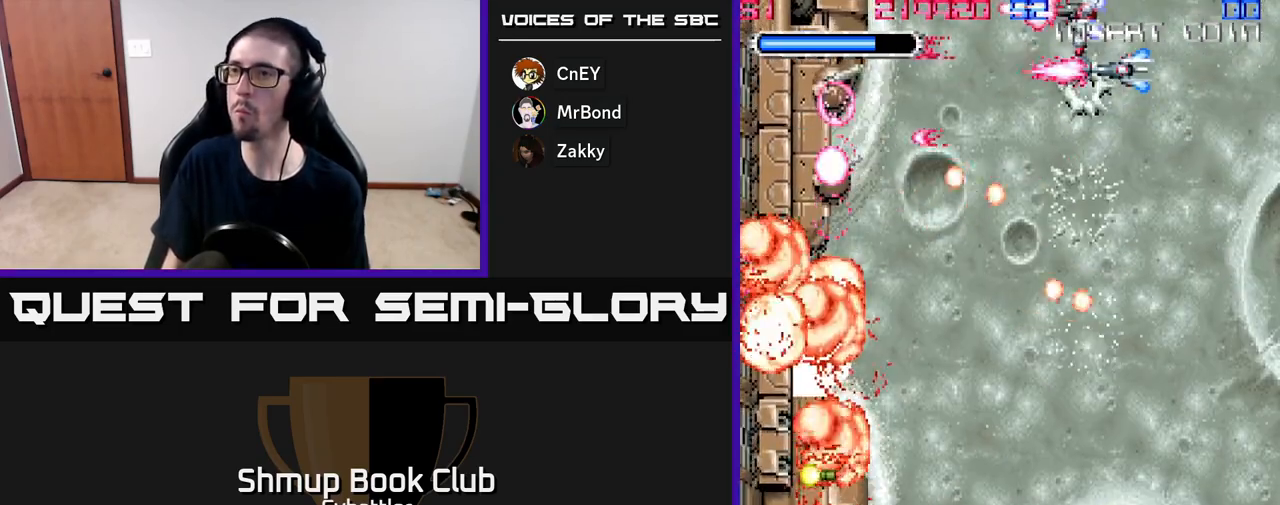
{"buttons": ["A", "DPAD_UP", "DPAD_LEFT"], "right_stick": "center", "events": [[100, "DPAD_RIGHT", "down"], [150, "DPAD_DOWN", "up"], [233, "DPAD_UP", "down"], [267, "DPAD_RIGHT", "up"], [367, "DPAD_LEFT", "down"]]}
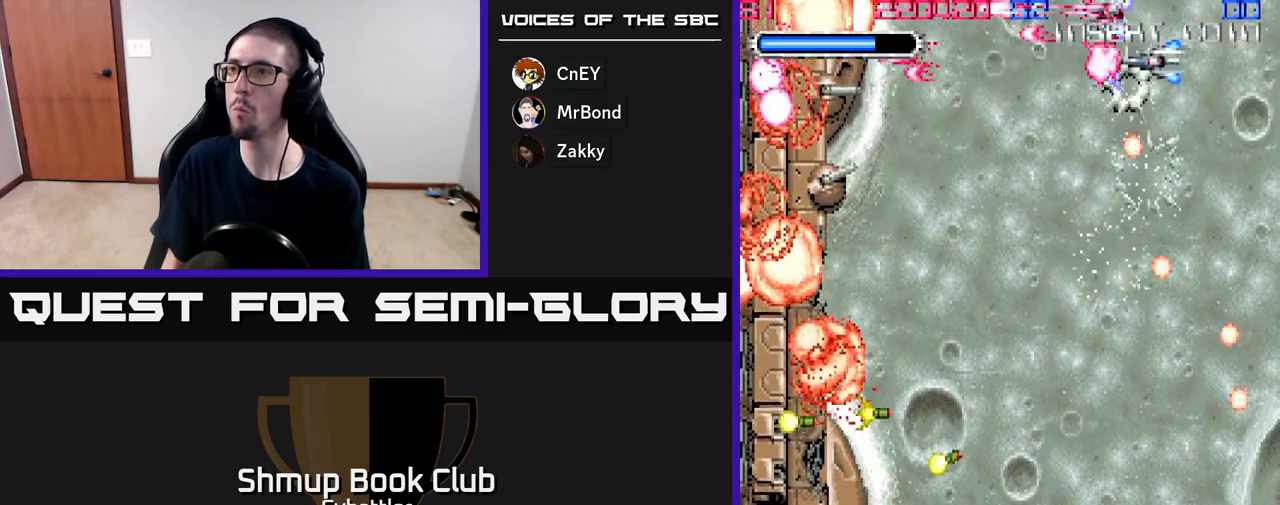
{"buttons": ["A", "DPAD_DOWN", "DPAD_RIGHT"], "right_stick": "center", "events": [[17, "DPAD_UP", "up"], [100, "DPAD_DOWN", "down"], [150, "DPAD_LEFT", "up"], [383, "DPAD_RIGHT", "down"]]}
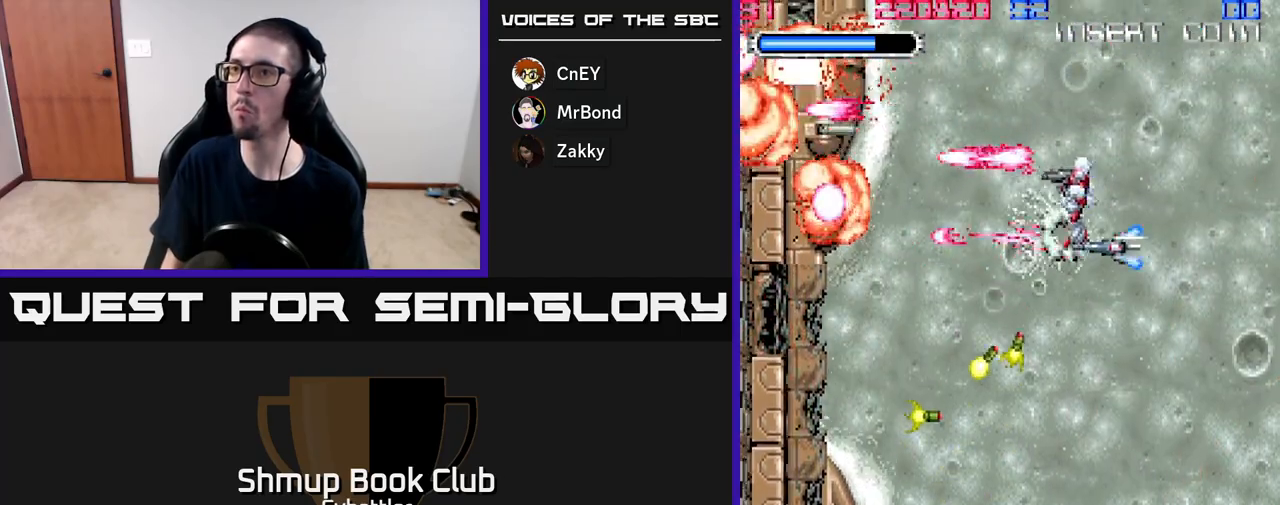
{"buttons": ["A", "DPAD_DOWN"], "right_stick": "center", "events": [[300, "DPAD_RIGHT", "up"]]}
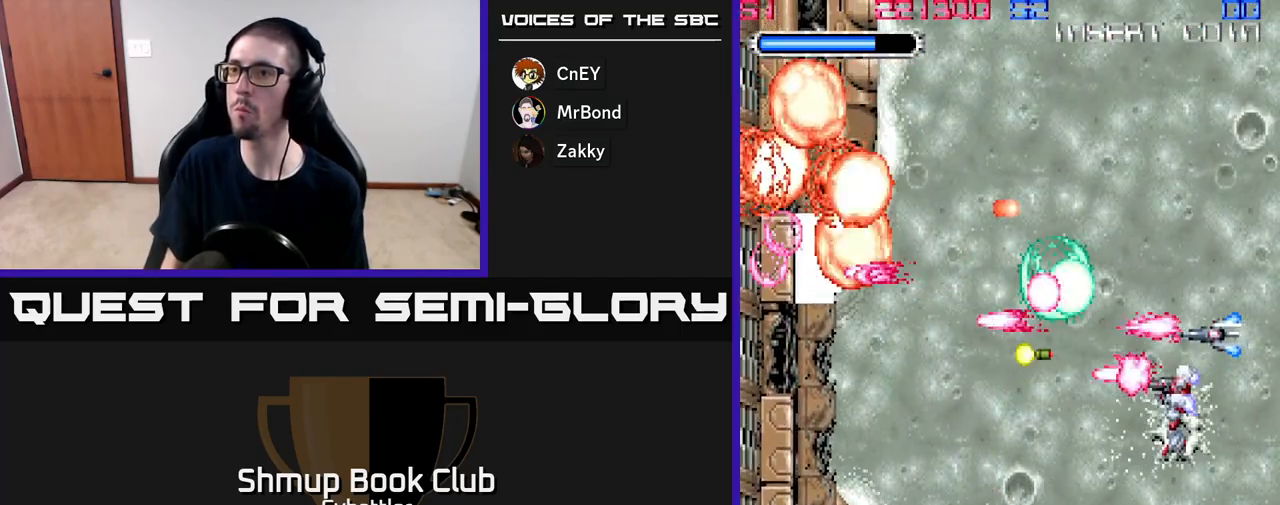
{"buttons": ["A", "DPAD_UP", "DPAD_LEFT"], "right_stick": "center", "events": [[133, "DPAD_LEFT", "down"], [417, "DPAD_DOWN", "up"], [500, "DPAD_UP", "down"]]}
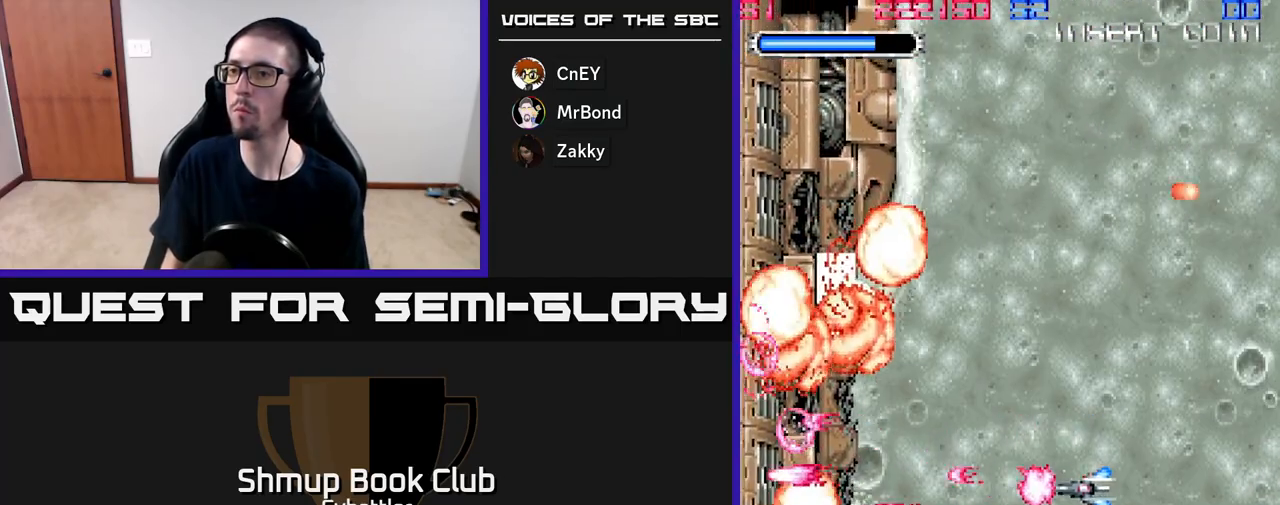
{"buttons": ["A", "DPAD_DOWN"], "right_stick": "center", "events": [[50, "DPAD_LEFT", "up"], [233, "DPAD_UP", "up"], [267, "DPAD_DOWN", "down"]]}
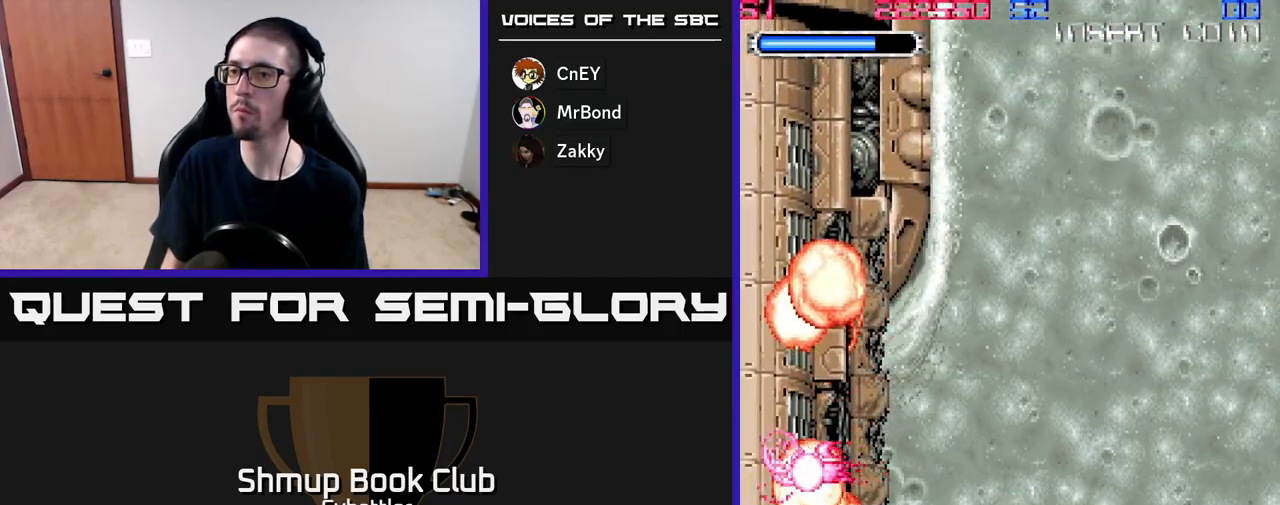
{"buttons": ["A", "DPAD_UP"], "right_stick": "center", "events": [[117, "DPAD_RIGHT", "down"], [133, "DPAD_DOWN", "up"], [167, "DPAD_RIGHT", "up"], [183, "DPAD_UP", "down"]]}
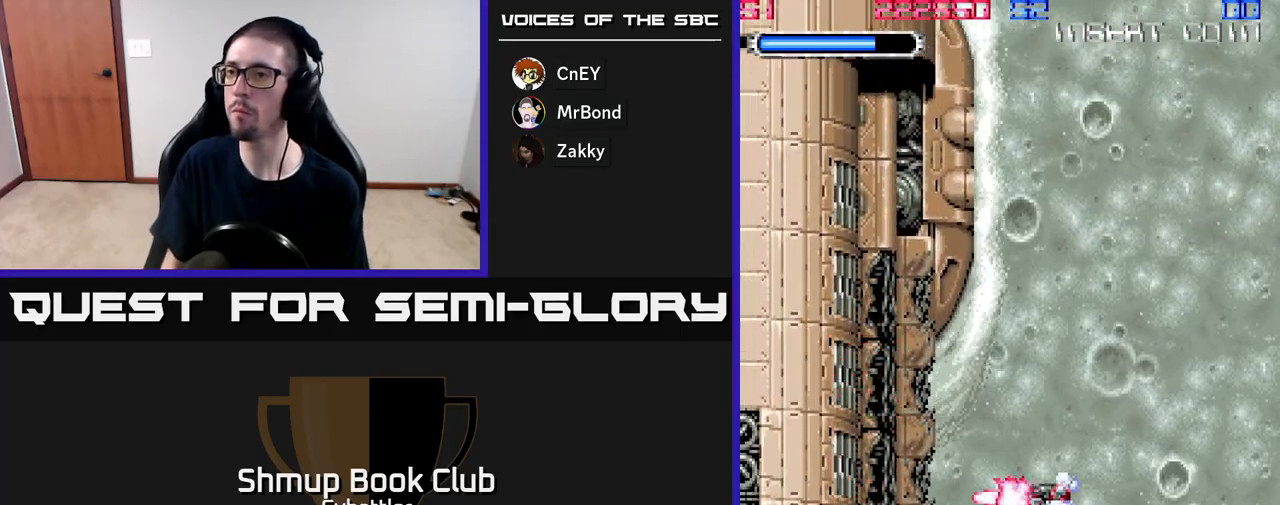
{"buttons": ["DPAD_DOWN"], "right_stick": "center", "events": [[200, "A", "up"], [200, "DPAD_UP", "up"], [233, "DPAD_RIGHT", "down"], [283, "DPAD_DOWN", "down"], [383, "DPAD_RIGHT", "up"]]}
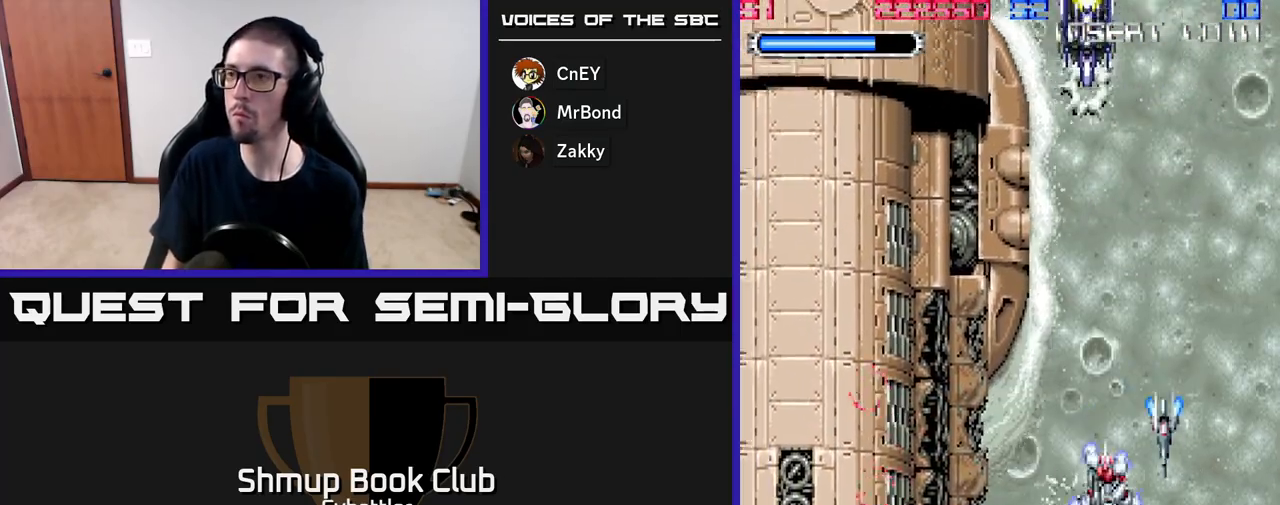
{"buttons": ["X", "DPAD_LEFT"], "right_stick": "center", "events": [[33, "DPAD_DOWN", "up"], [150, "DPAD_UP", "down"], [317, "DPAD_RIGHT", "down"], [400, "DPAD_RIGHT", "up"], [450, "DPAD_LEFT", "down"], [467, "X", "down"], [500, "DPAD_UP", "up"]]}
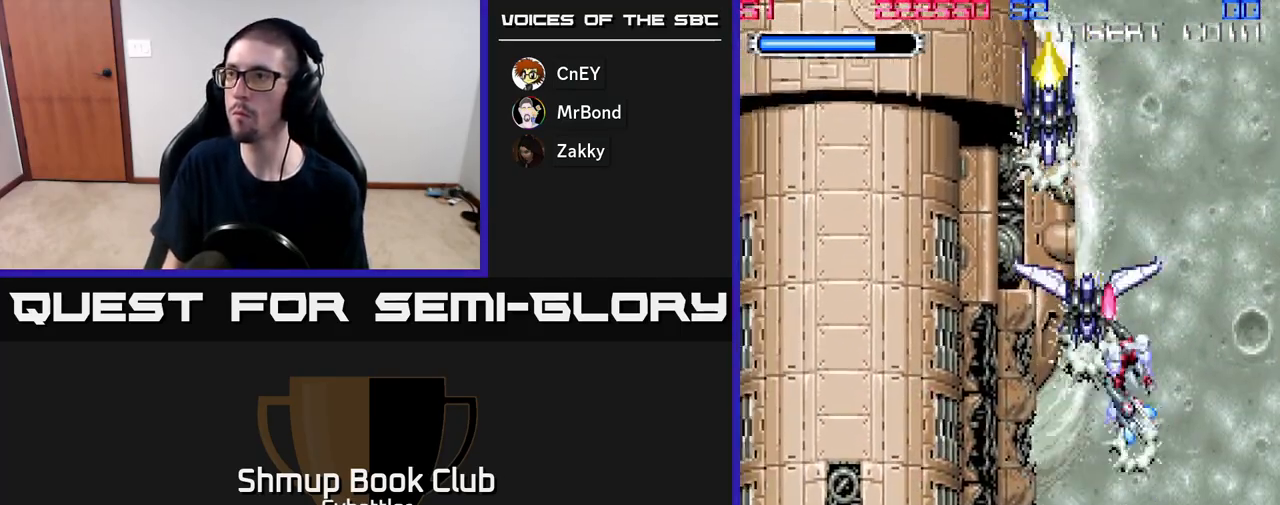
{"buttons": ["X", "DPAD_UP", "DPAD_LEFT"], "right_stick": "center"}
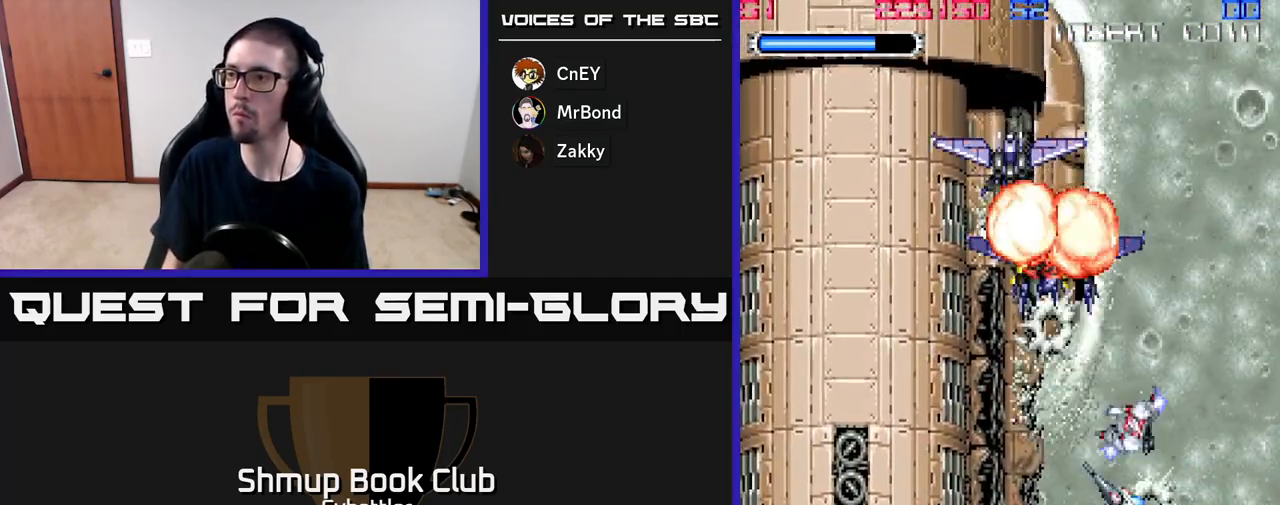
{"buttons": ["X", "DPAD_UP"], "right_stick": "center", "events": [[33, "X", "up"], [83, "DPAD_UP", "up"], [100, "X", "down"], [167, "DPAD_LEFT", "up"], [167, "X", "up"], [283, "X", "down"], [383, "DPAD_UP", "down"], [383, "X", "up"], [483, "X", "down"]]}
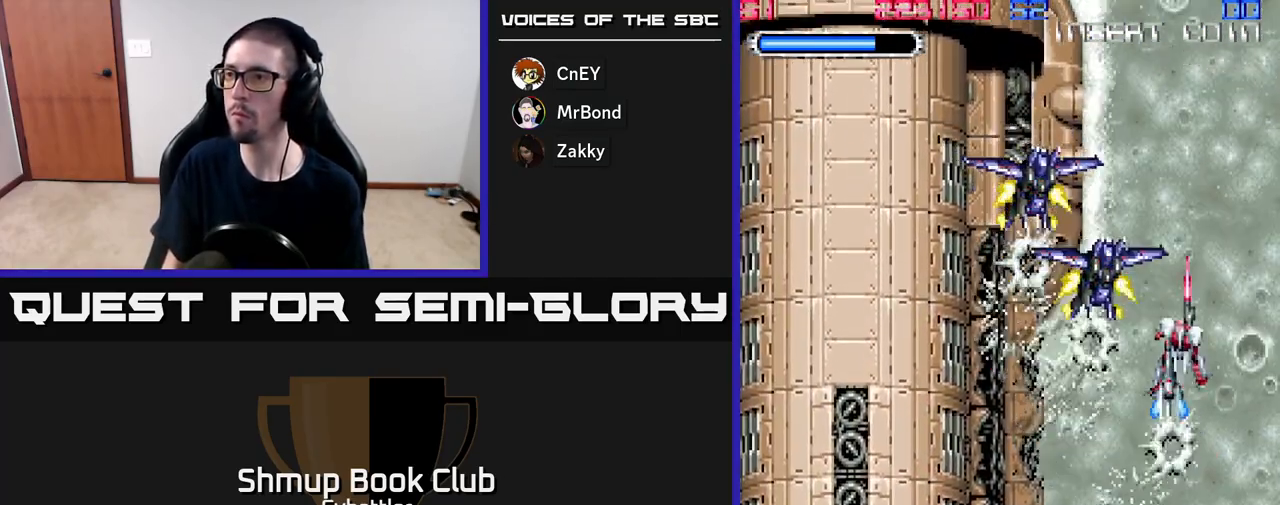
{"buttons": [], "right_stick": "center", "events": [[33, "DPAD_LEFT", "down"], [67, "X", "up"], [100, "X", "down"], [200, "X", "up"], [250, "X", "down"], [283, "DPAD_UP", "up"], [300, "DPAD_LEFT", "up"], [333, "X", "up"]]}
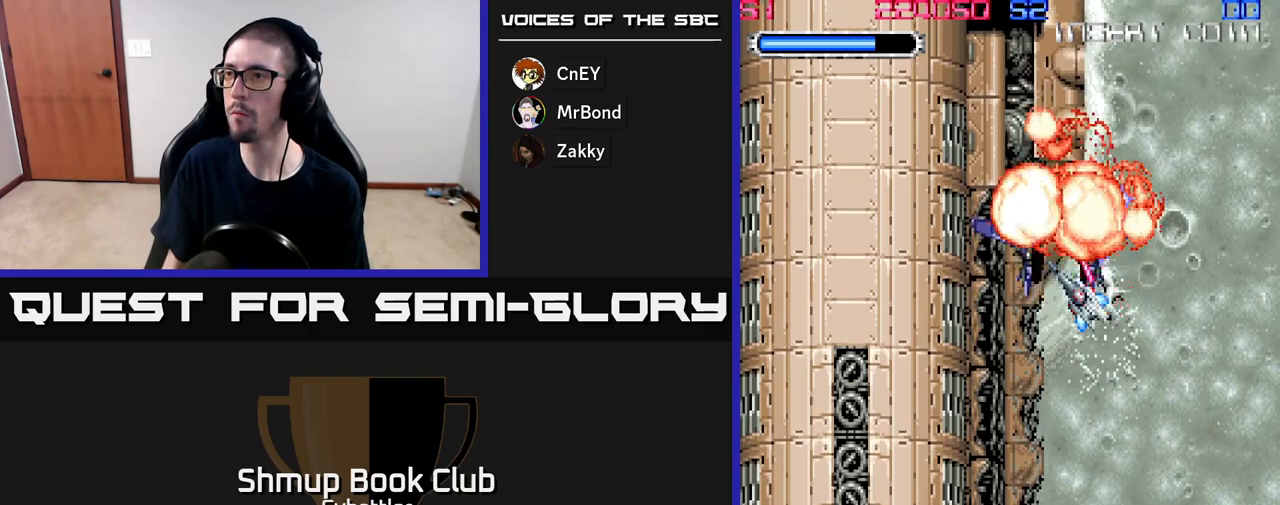
{"buttons": ["DPAD_UP"], "right_stick": "center", "events": [[17, "DPAD_RIGHT", "down"], [33, "DPAD_DOWN", "down"], [233, "DPAD_DOWN", "up"], [317, "DPAD_RIGHT", "up"], [333, "DPAD_UP", "down"]]}
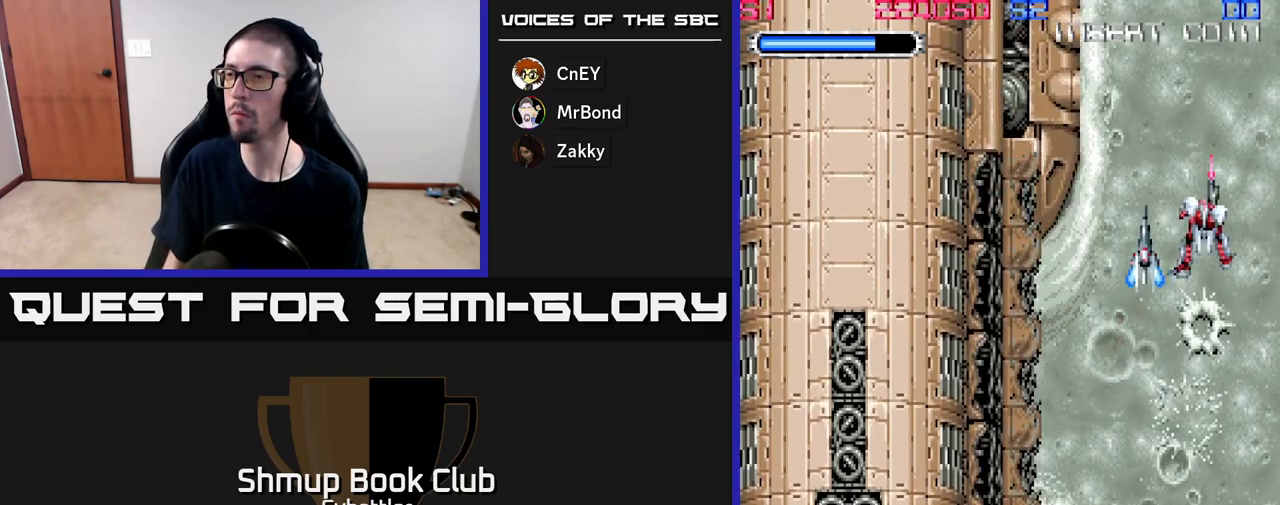
{"buttons": ["DPAD_DOWN", "DPAD_LEFT"], "right_stick": "center", "events": [[33, "DPAD_UP", "up"], [367, "DPAD_LEFT", "down"], [417, "DPAD_DOWN", "down"]]}
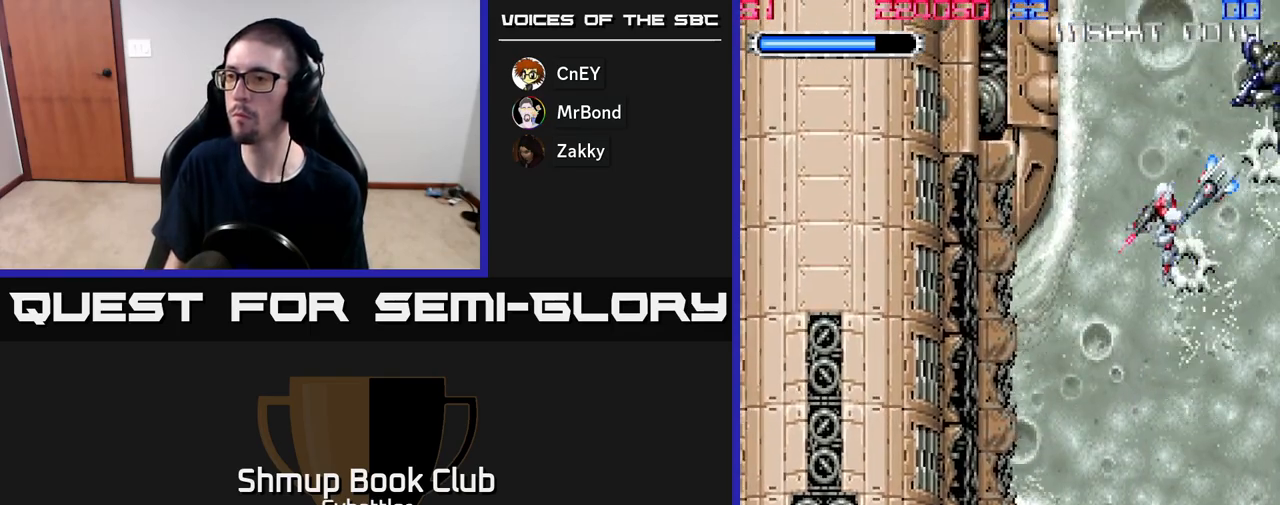
{"buttons": ["X", "DPAD_UP", "DPAD_RIGHT"], "right_stick": "center", "events": [[67, "DPAD_LEFT", "up"], [183, "DPAD_RIGHT", "down"], [233, "DPAD_DOWN", "up"], [267, "DPAD_RIGHT", "up"], [283, "DPAD_UP", "down"], [450, "DPAD_RIGHT", "down"], [483, "X", "down"]]}
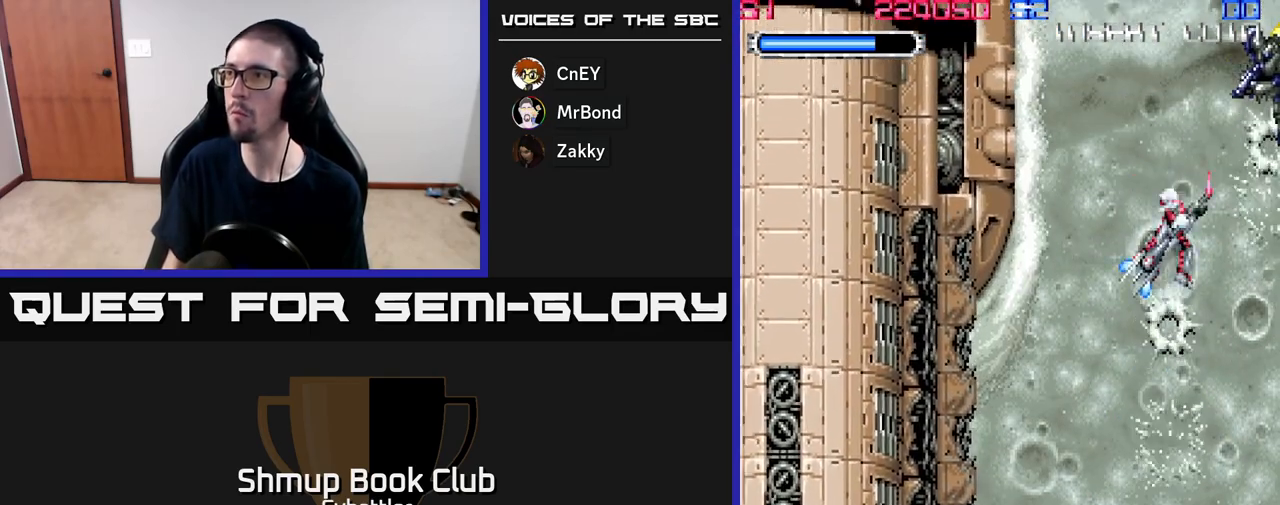
{"buttons": ["DPAD_DOWN", "DPAD_LEFT"], "right_stick": "center", "events": [[100, "X", "up"], [167, "X", "down"], [200, "DPAD_UP", "up"], [250, "DPAD_RIGHT", "up"], [267, "X", "up"], [300, "DPAD_DOWN", "down"], [333, "DPAD_LEFT", "down"]]}
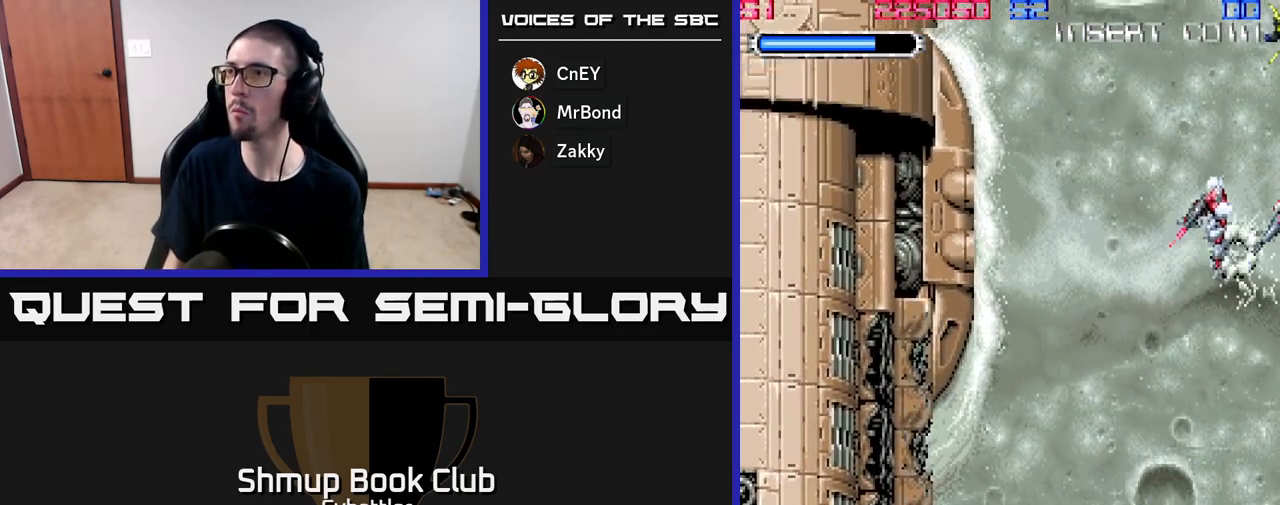
{"buttons": ["DPAD_LEFT"], "right_stick": "center", "events": [[100, "DPAD_DOWN", "up"]]}
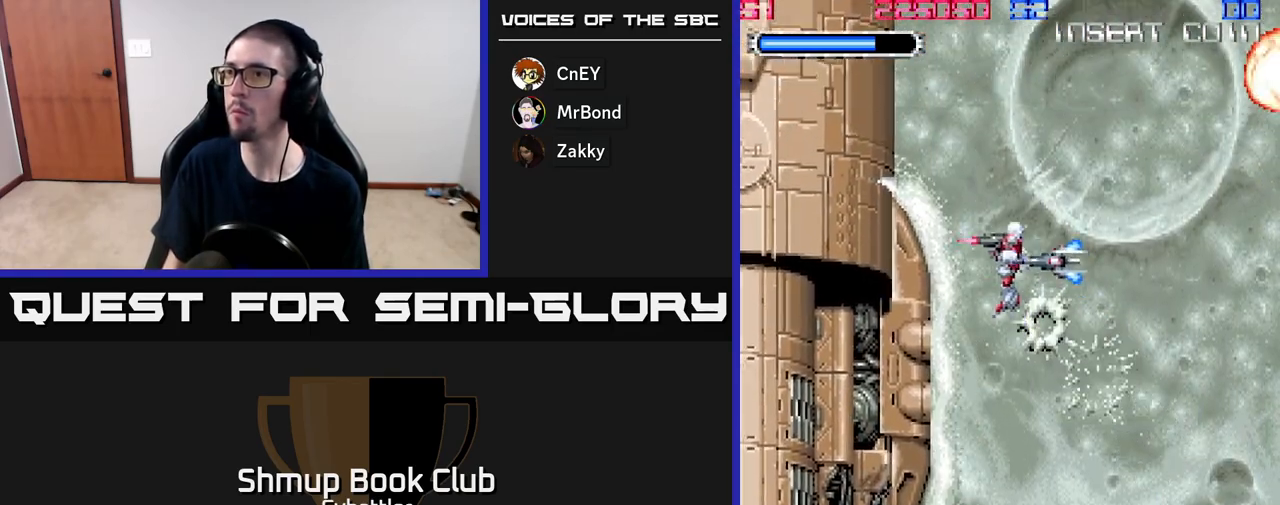
{"buttons": ["DPAD_DOWN", "DPAD_LEFT"], "right_stick": "center", "events": [[50, "X", "down"], [100, "DPAD_LEFT", "up"], [133, "X", "up"], [183, "DPAD_RIGHT", "down"], [317, "DPAD_DOWN", "down"], [400, "DPAD_RIGHT", "up"], [450, "DPAD_LEFT", "down"]]}
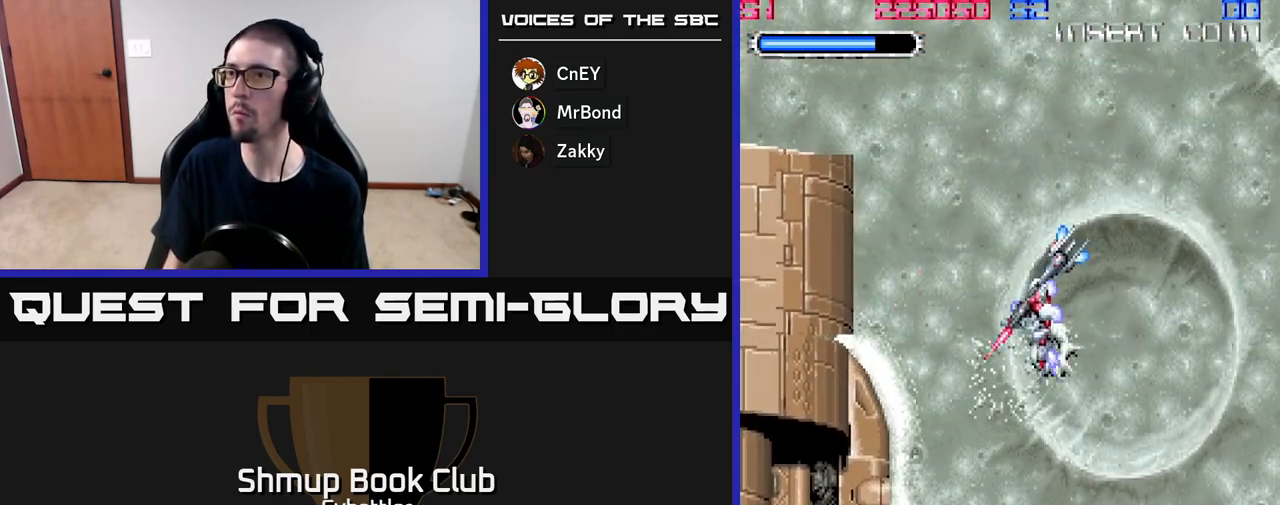
{"buttons": ["DPAD_DOWN", "DPAD_RIGHT"], "right_stick": "center", "events": [[150, "DPAD_DOWN", "up"], [217, "X", "down"], [317, "X", "up"], [350, "DPAD_LEFT", "up"], [367, "DPAD_DOWN", "down"], [417, "DPAD_RIGHT", "down"]]}
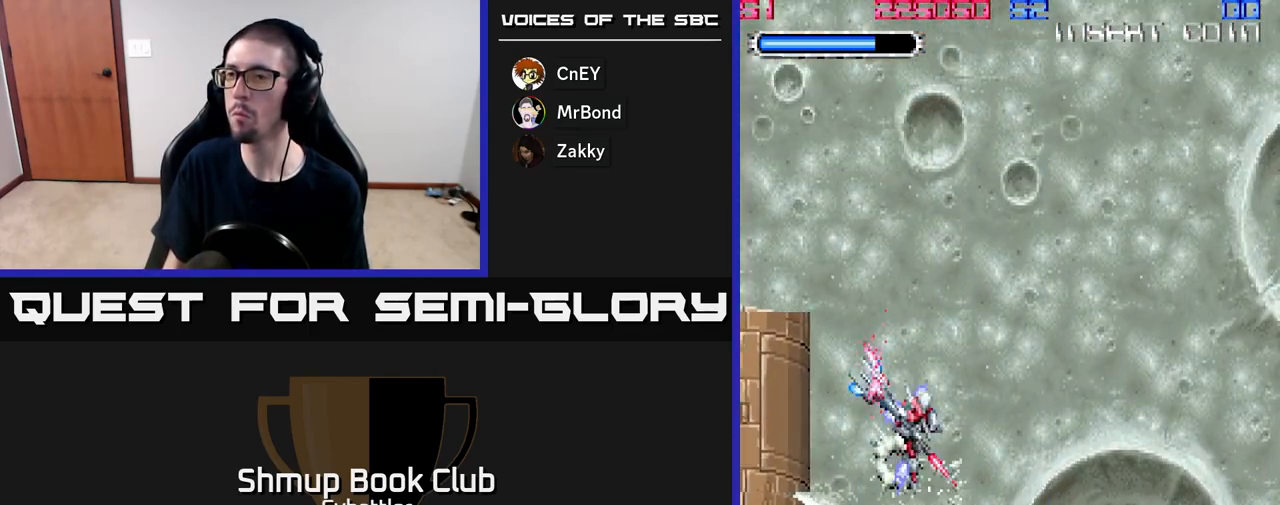
{"buttons": ["DPAD_DOWN"], "right_stick": "center", "events": [[133, "DPAD_RIGHT", "up"], [217, "DPAD_LEFT", "down"], [267, "DPAD_DOWN", "up"], [350, "X", "down"], [433, "DPAD_DOWN", "down"], [467, "DPAD_LEFT", "up"], [483, "X", "up"]]}
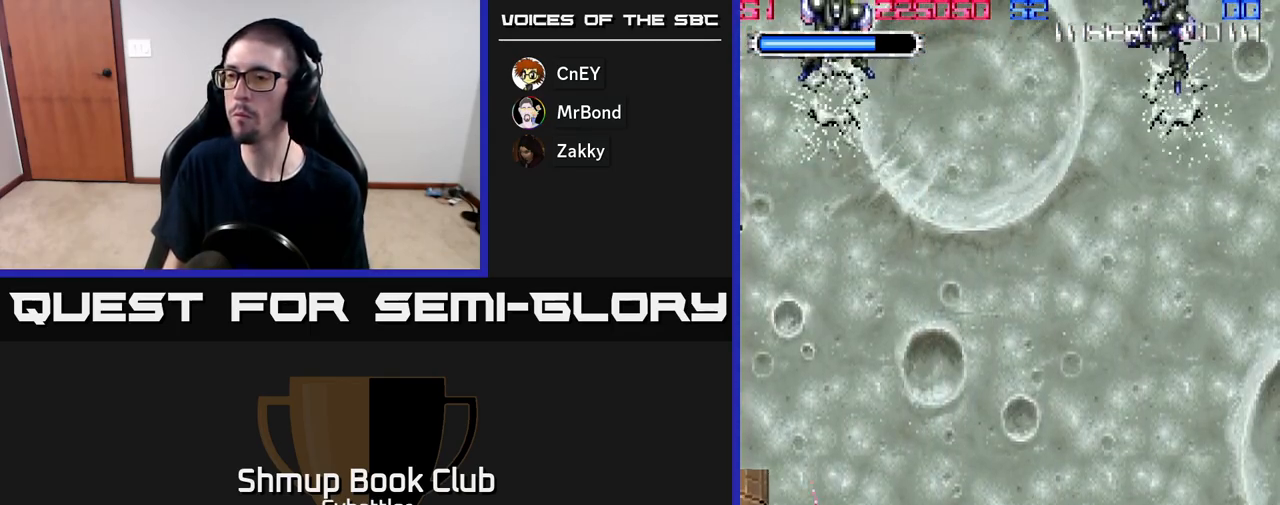
{"buttons": ["DPAD_UP"], "right_stick": "center", "events": [[50, "DPAD_RIGHT", "down"], [167, "DPAD_DOWN", "up"], [233, "DPAD_UP", "down"], [267, "DPAD_RIGHT", "up"]]}
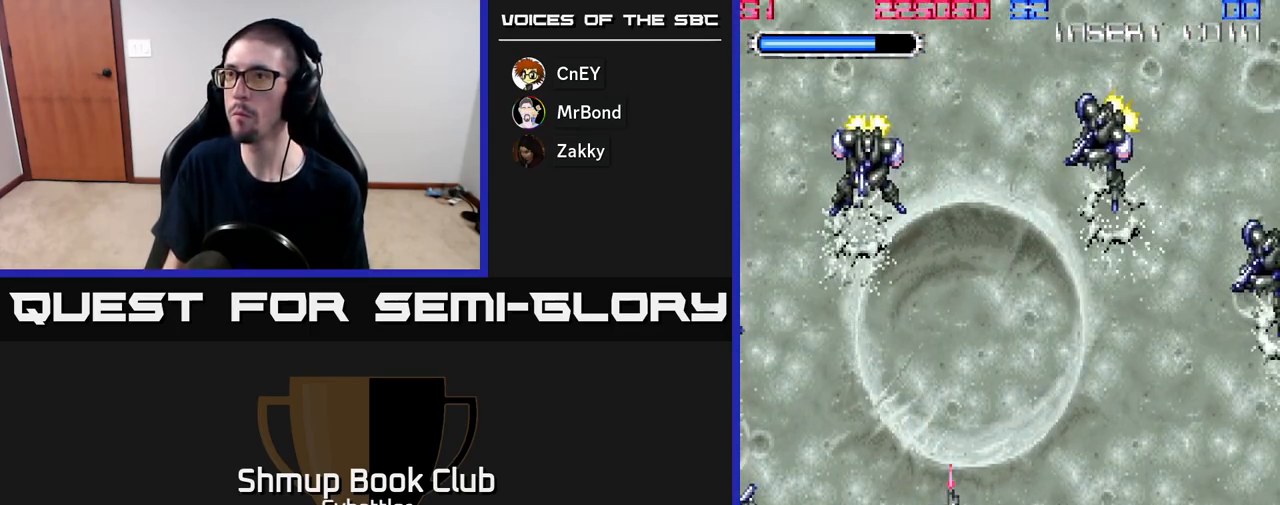
{"buttons": ["DPAD_UP", "DPAD_RIGHT"], "right_stick": "center", "events": [[50, "DPAD_LEFT", "down"], [200, "DPAD_LEFT", "up"], [317, "X", "down"], [367, "DPAD_RIGHT", "down"], [400, "X", "up"]]}
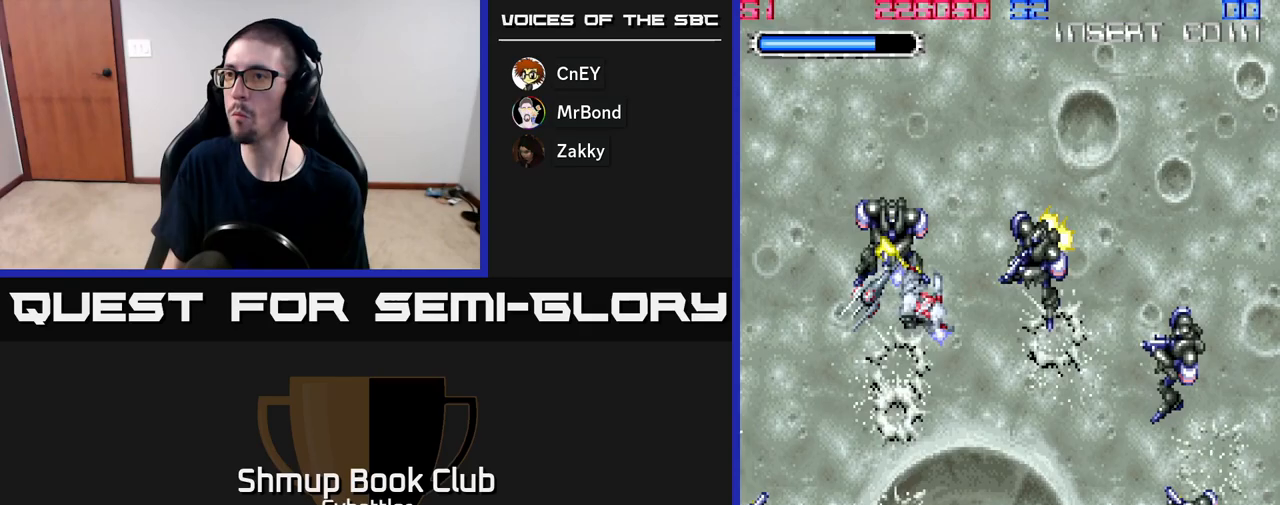
{"buttons": ["X", "DPAD_DOWN"], "right_stick": "center", "events": [[17, "X", "down"], [100, "DPAD_UP", "up"], [100, "X", "up"], [150, "DPAD_DOWN", "down"], [267, "X", "down"], [383, "X", "up"], [433, "DPAD_RIGHT", "up"], [450, "X", "down"]]}